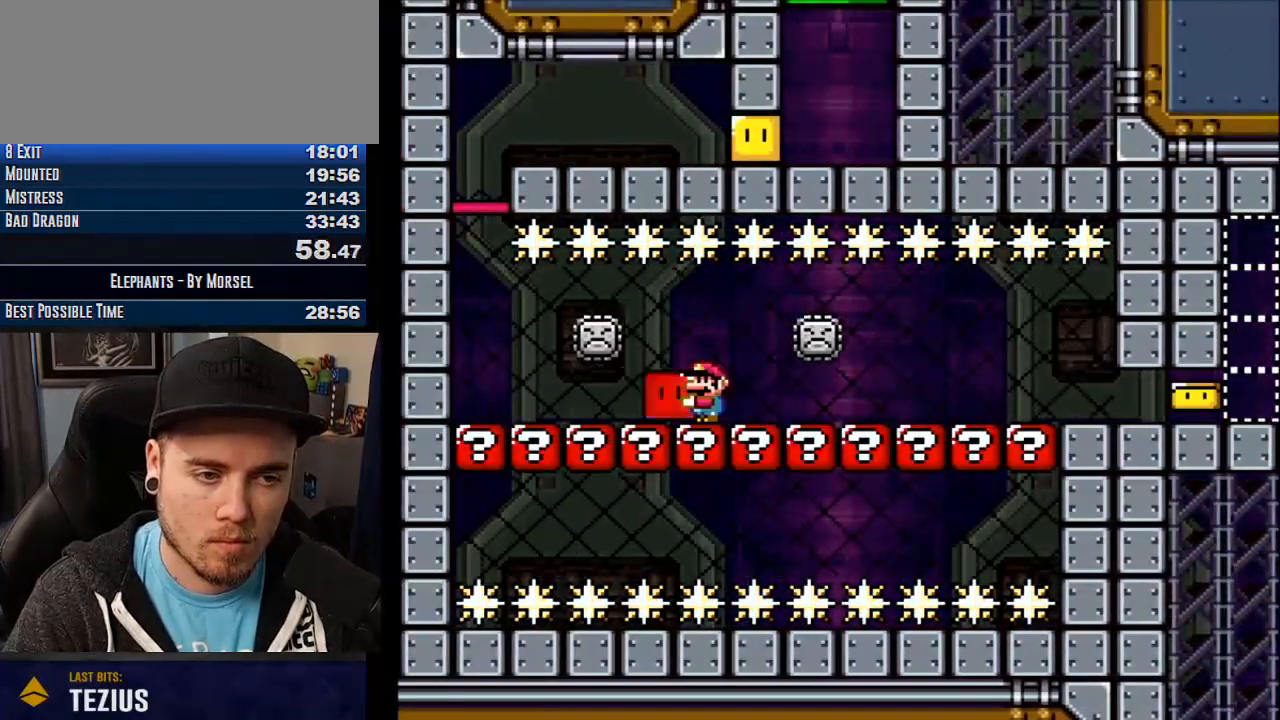
Gameplay with a controller (arcade stick); each line is a JSON object with the inputs held at the frame after it. "events" lists button and stick changes between this image and that frame as [ms after this image, input, new state], when the widget could be followed in between. Not read: B DPAD_DOWN DPAD_LEFT DPAD_RIGHT L3 R3 other_buttons.
{"buttons": ["CROSS"], "events": []}
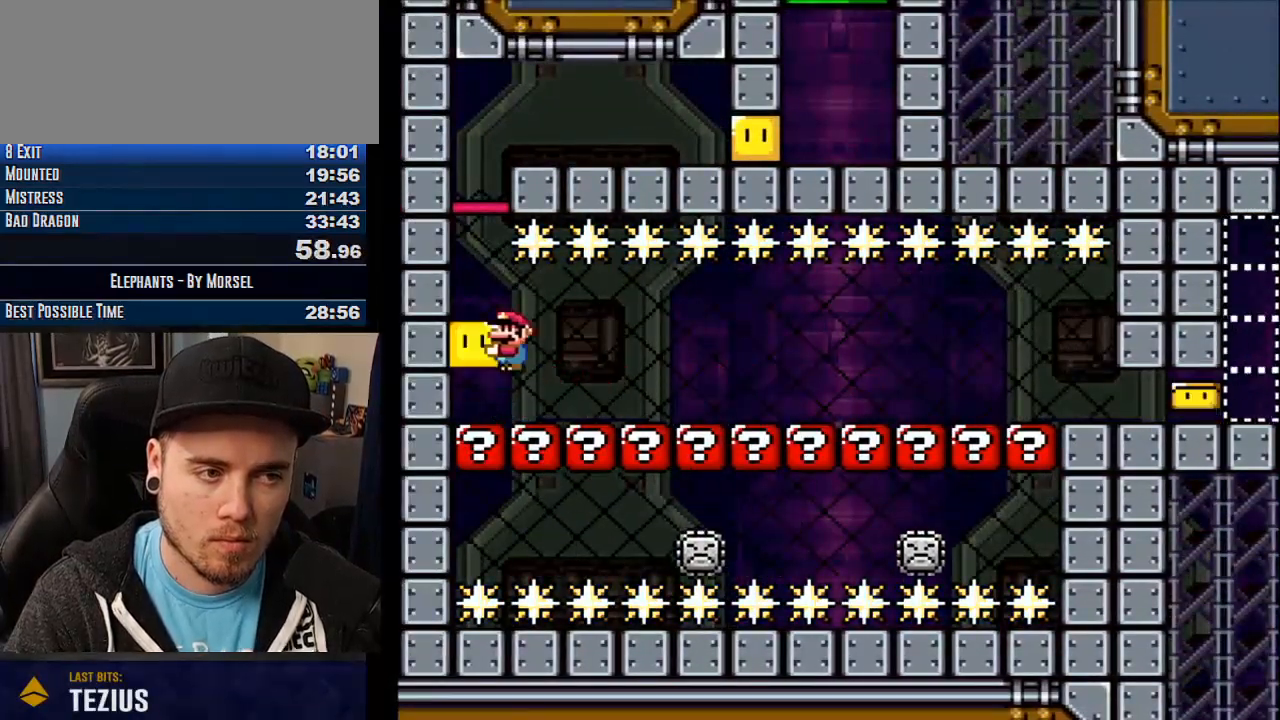
{"buttons": ["CROSS"], "events": [[67, "TRIANGLE", "down"], [500, "TRIANGLE", "up"]]}
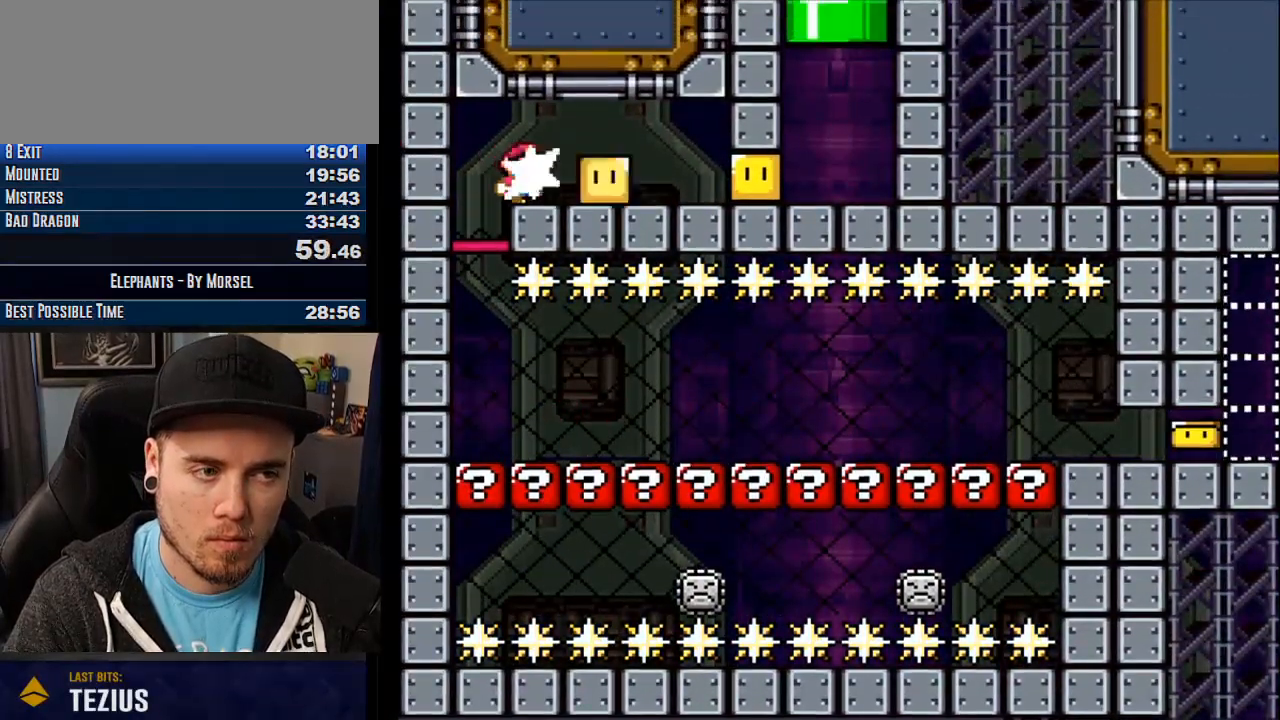
{"buttons": ["CROSS"], "events": [[33, "CROSS", "up"], [83, "CROSS", "down"]]}
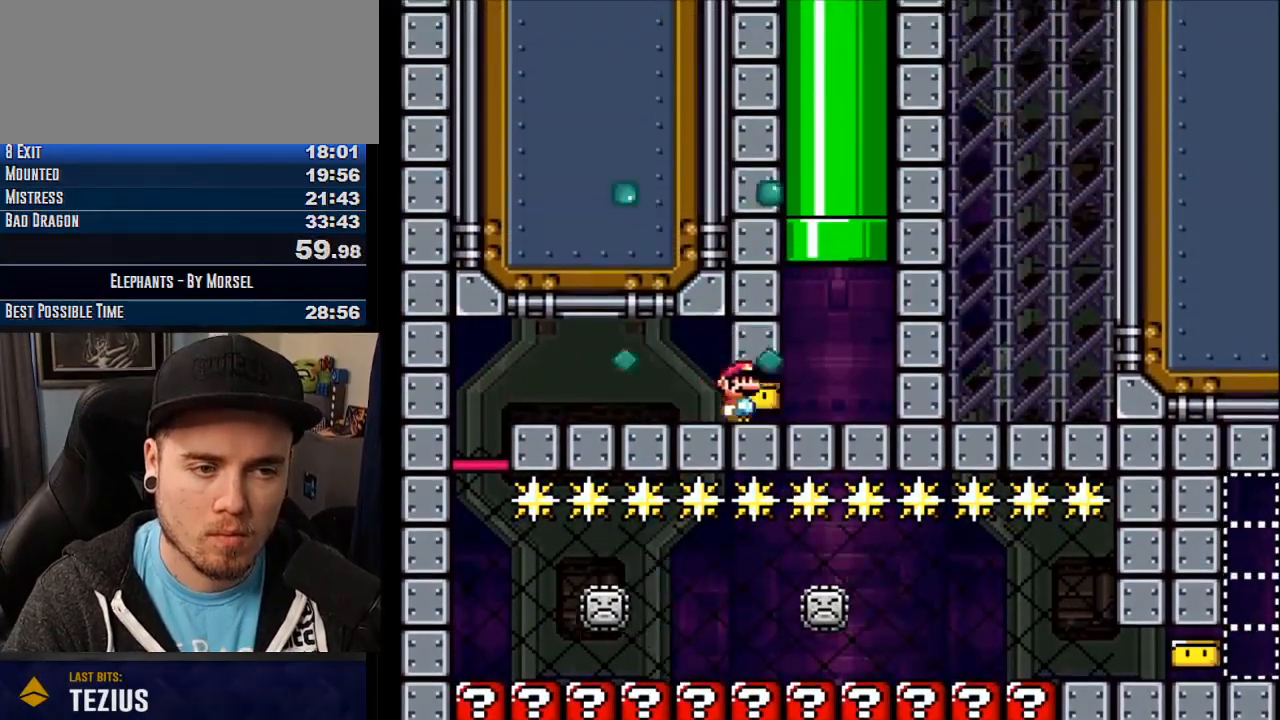
{"buttons": ["CROSS", "TRIANGLE", "DPAD_UP"], "events": [[233, "DPAD_UP", "down"], [233, "TRIANGLE", "down"]]}
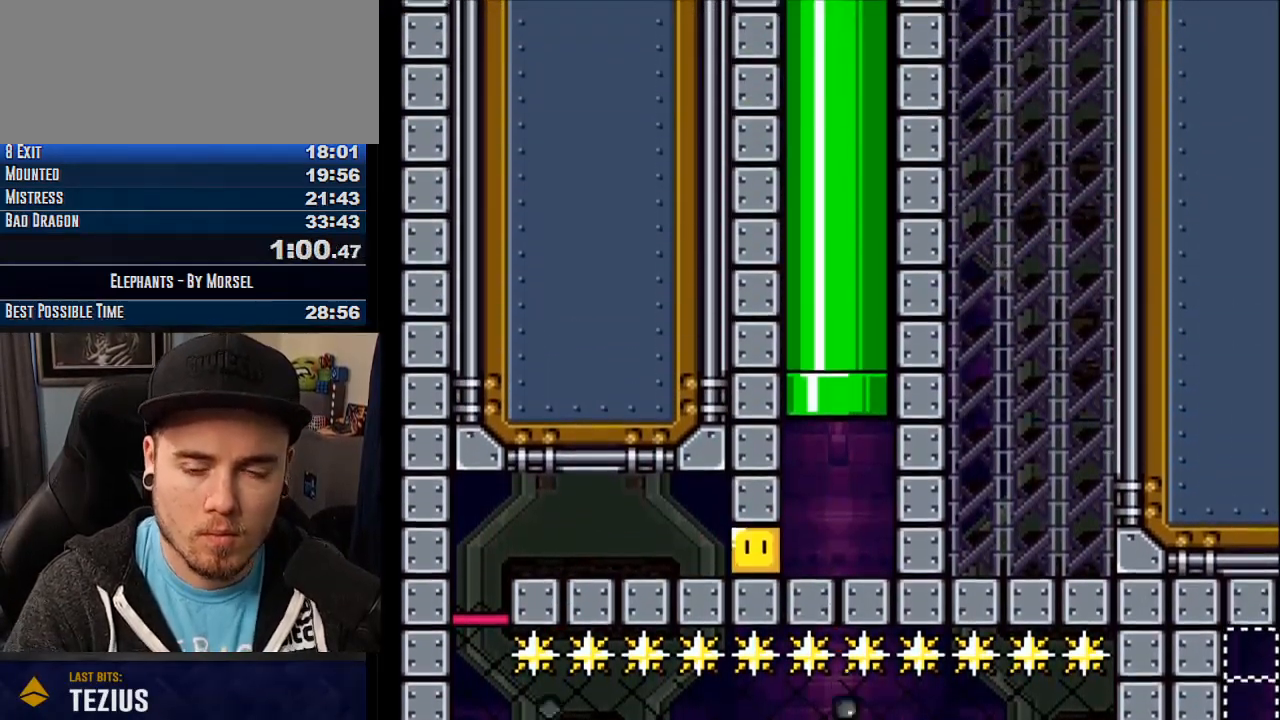
{"buttons": ["CROSS"], "events": [[233, "DPAD_UP", "up"], [233, "TRIANGLE", "up"]]}
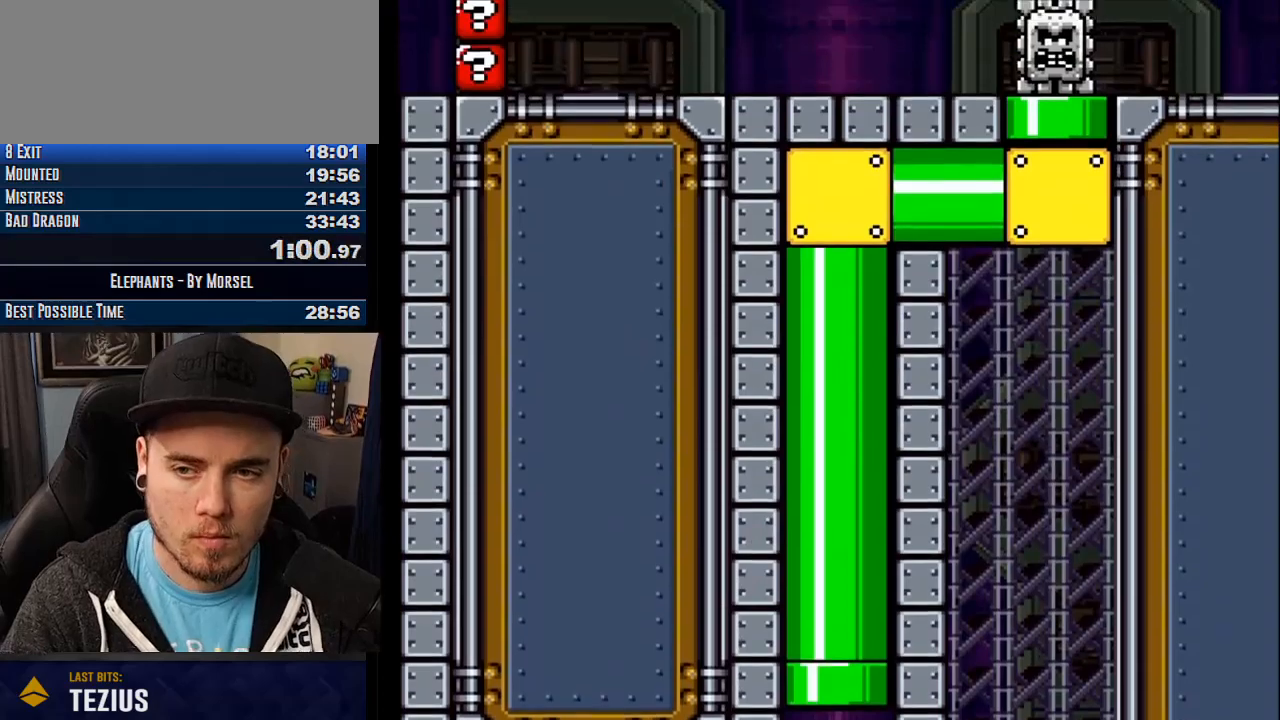
{"buttons": ["CROSS"], "events": []}
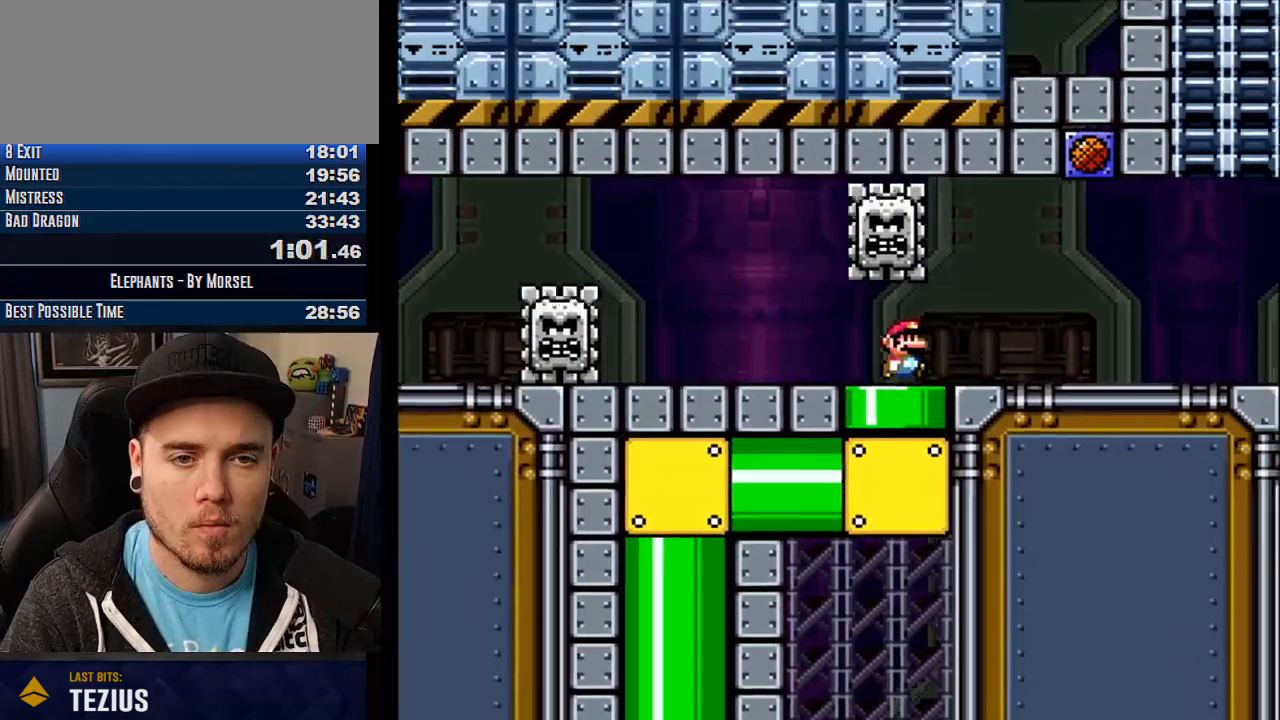
{"buttons": ["CROSS"], "events": []}
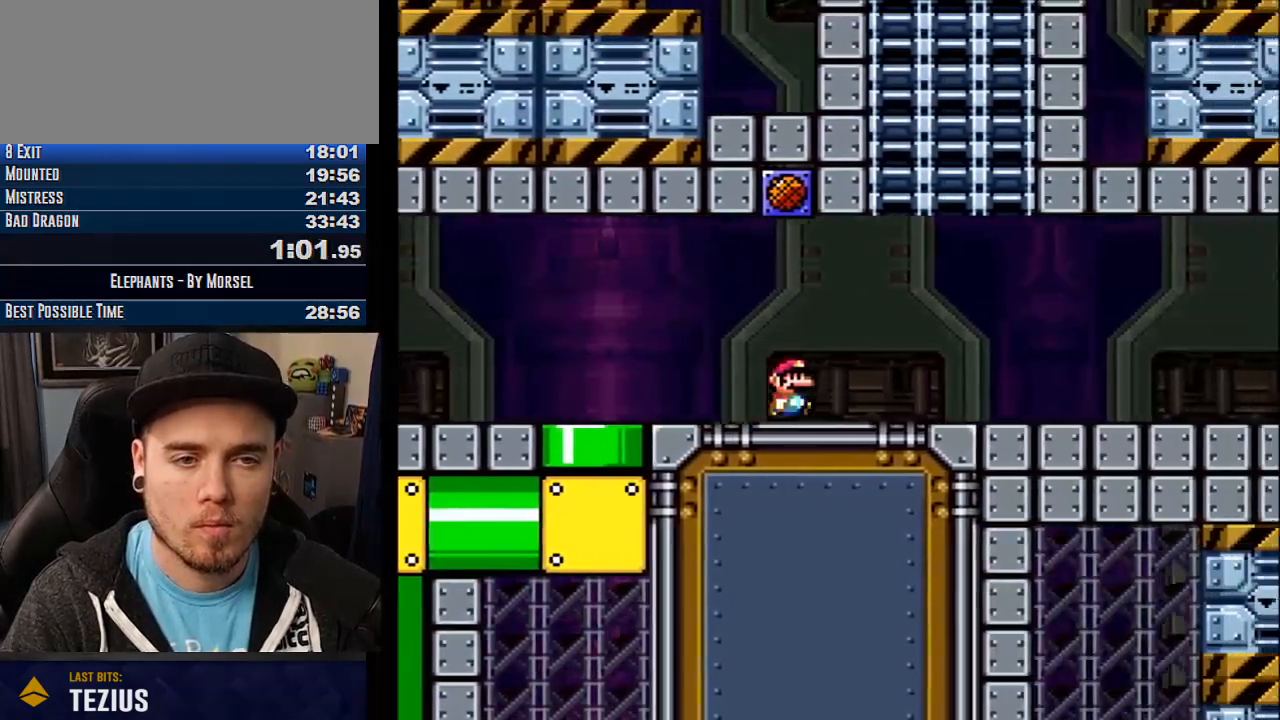
{"buttons": ["CROSS", "R1"], "events": [[267, "R1", "down"]]}
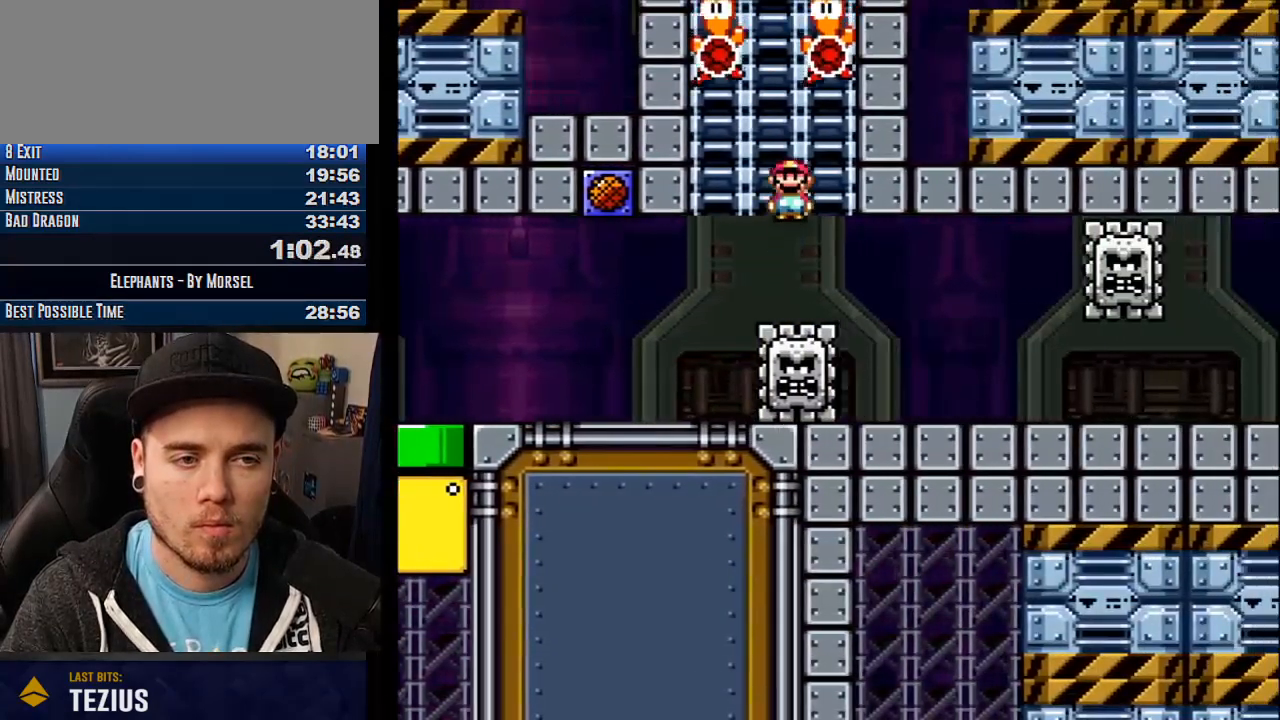
{"buttons": ["CROSS"], "events": [[33, "R1", "up"]]}
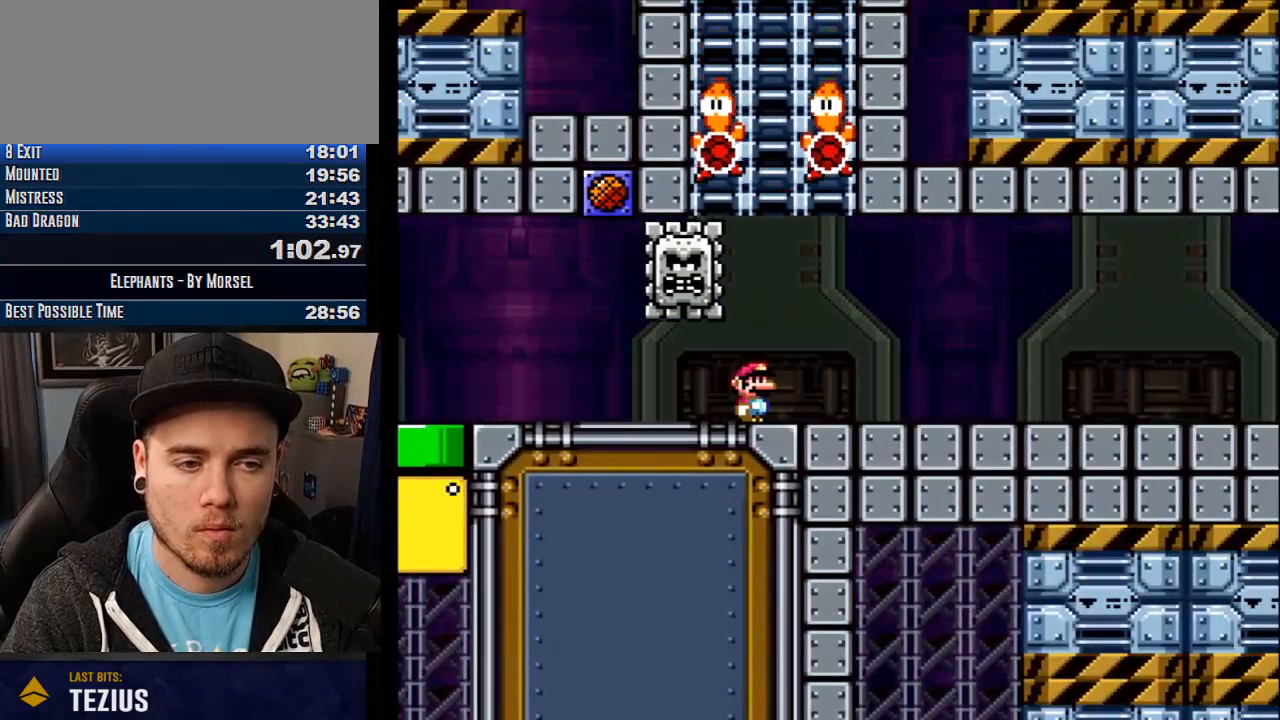
{"buttons": ["CROSS"], "events": []}
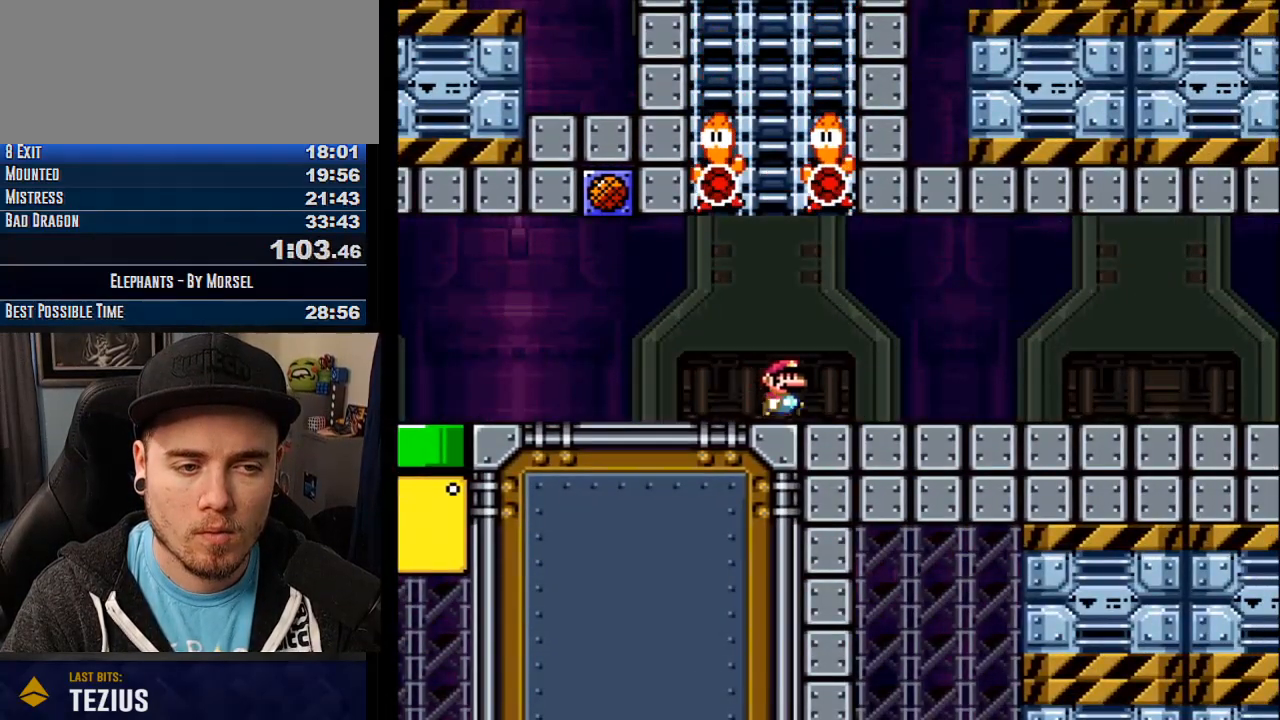
{"buttons": ["CROSS"], "events": []}
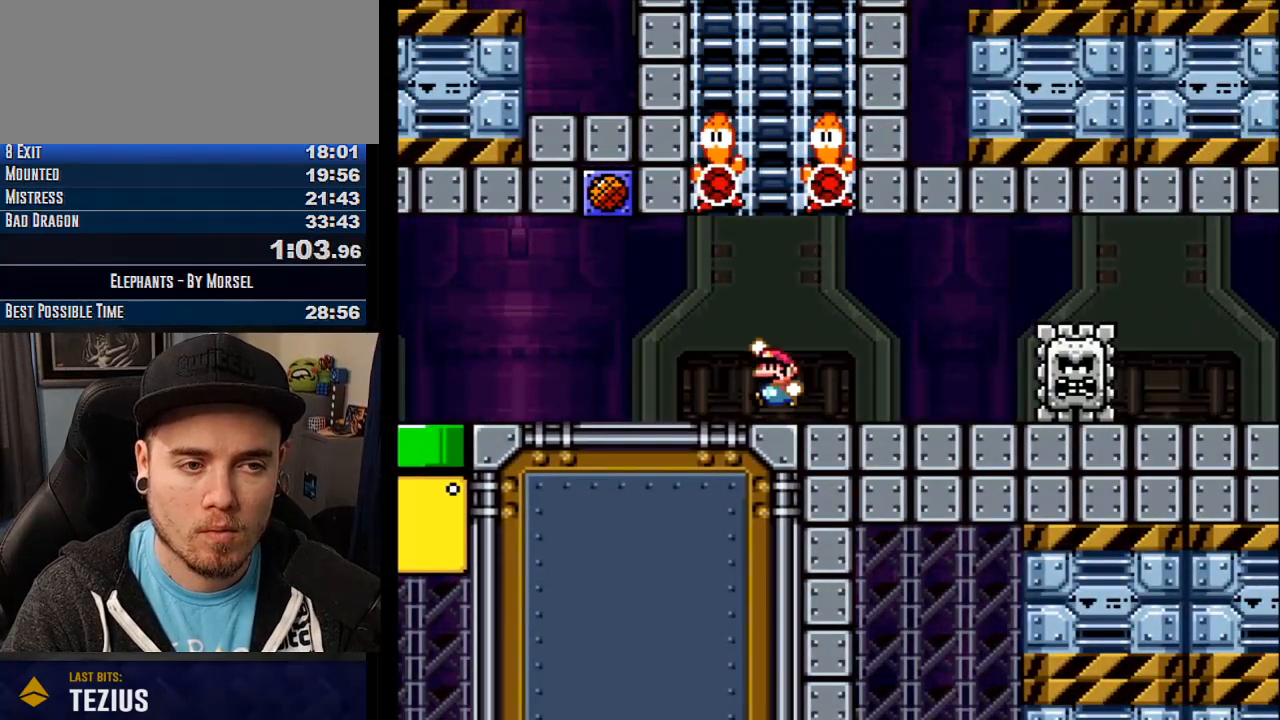
{"buttons": ["CROSS", "DPAD_UP"], "events": [[83, "TRIANGLE", "down"], [467, "DPAD_UP", "down"], [483, "TRIANGLE", "up"]]}
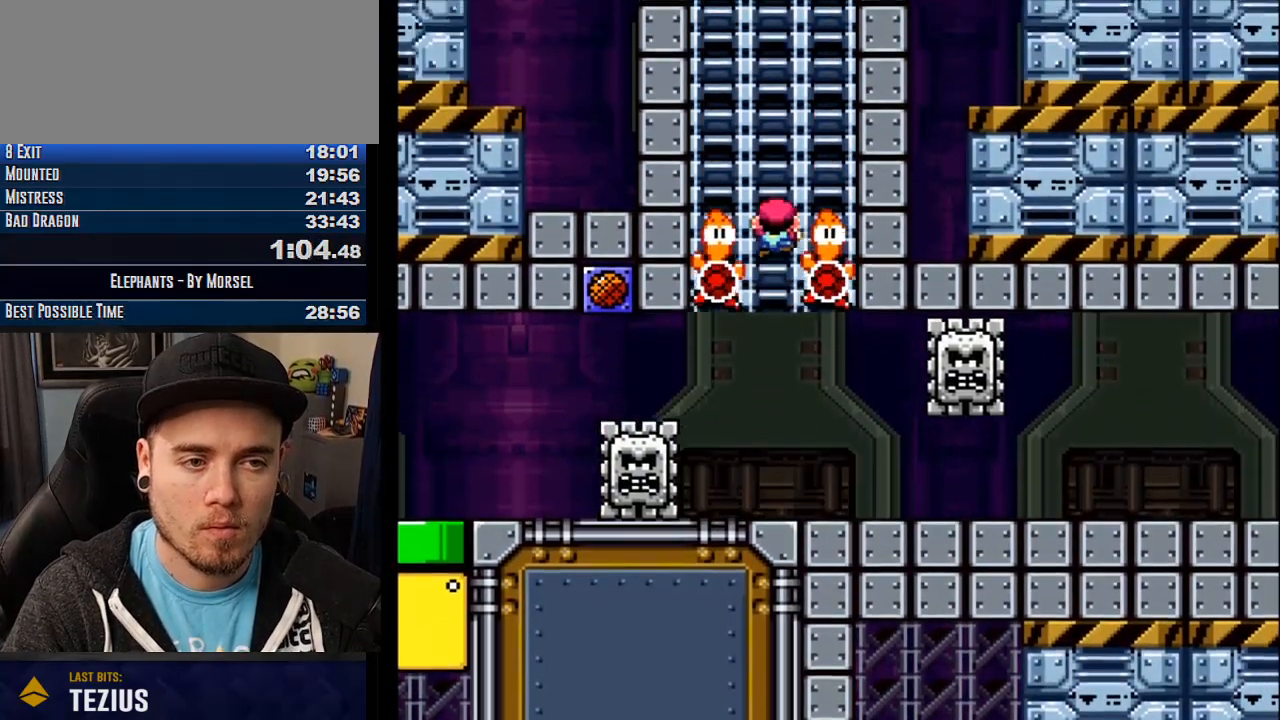
{"buttons": ["CROSS"], "events": [[283, "DPAD_UP", "up"]]}
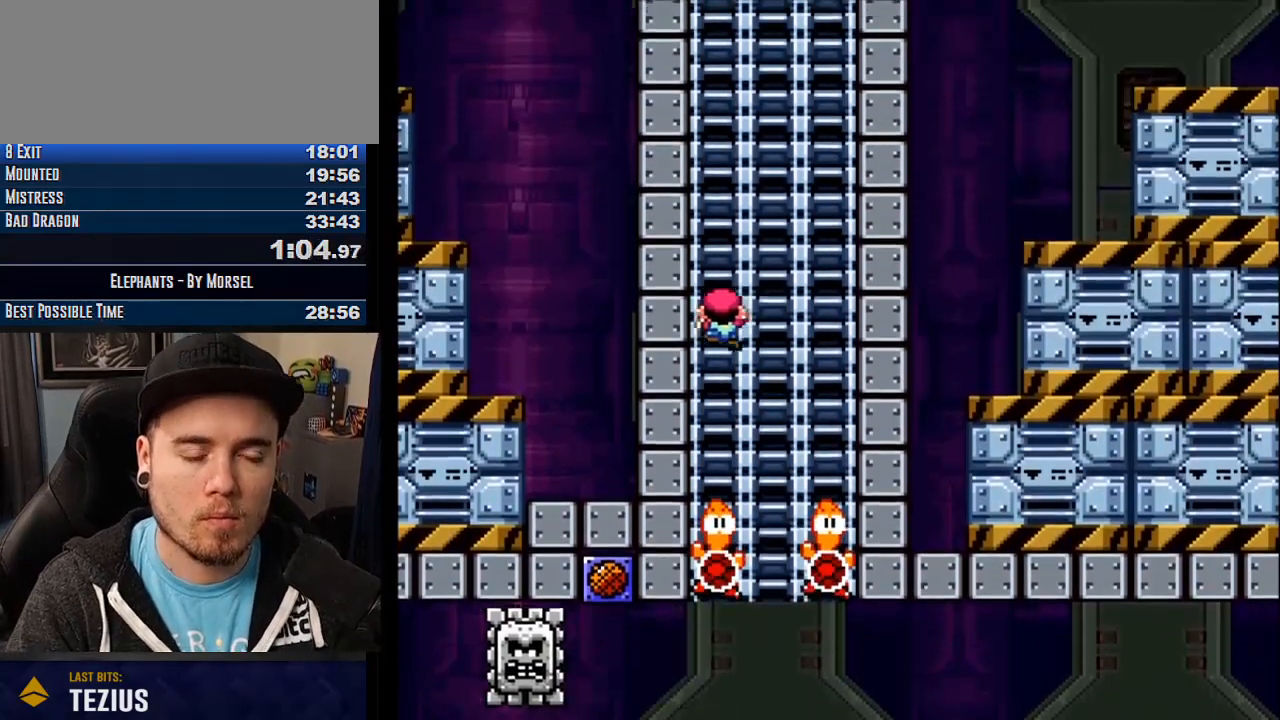
{"buttons": ["CROSS"], "events": []}
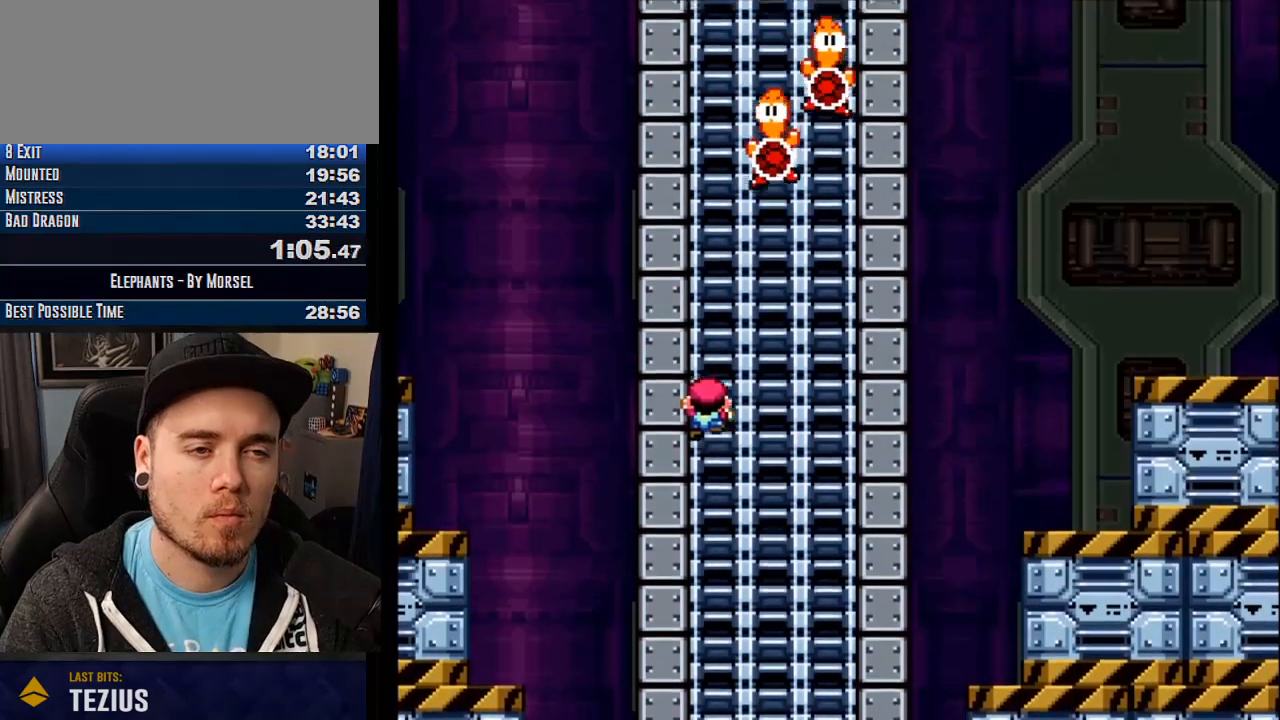
{"buttons": ["CROSS"], "events": []}
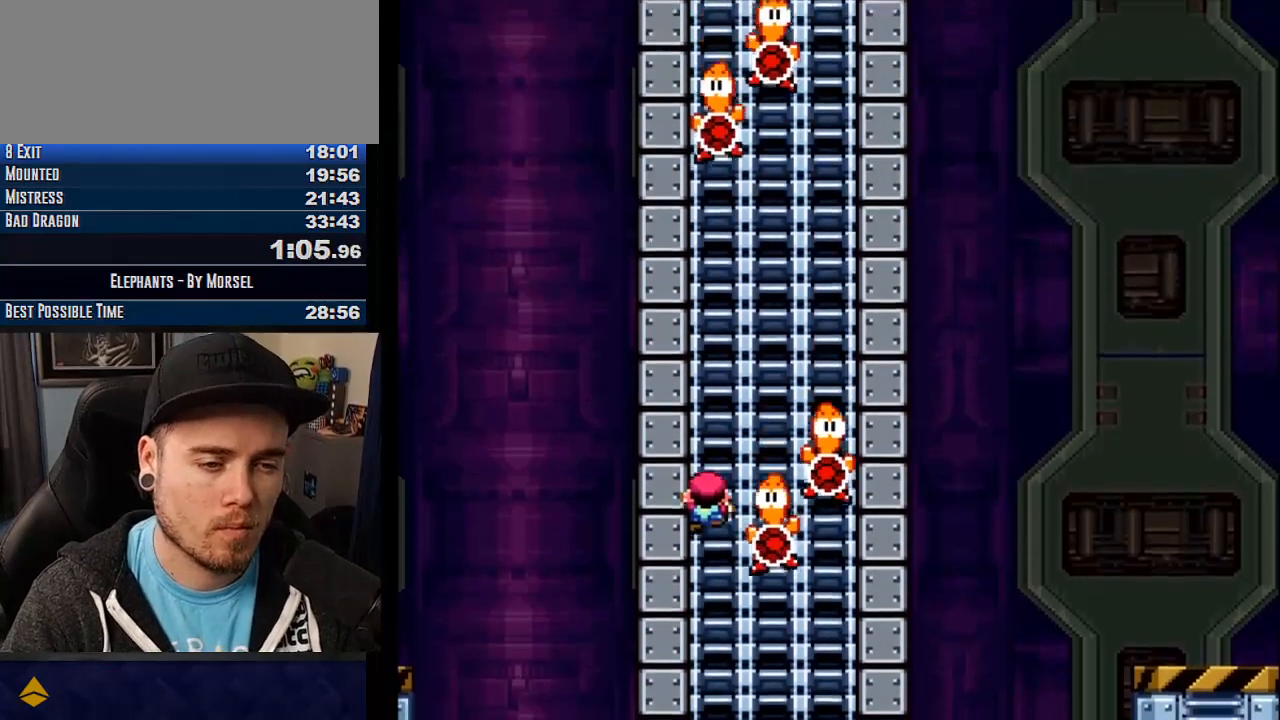
{"buttons": ["CROSS"], "events": []}
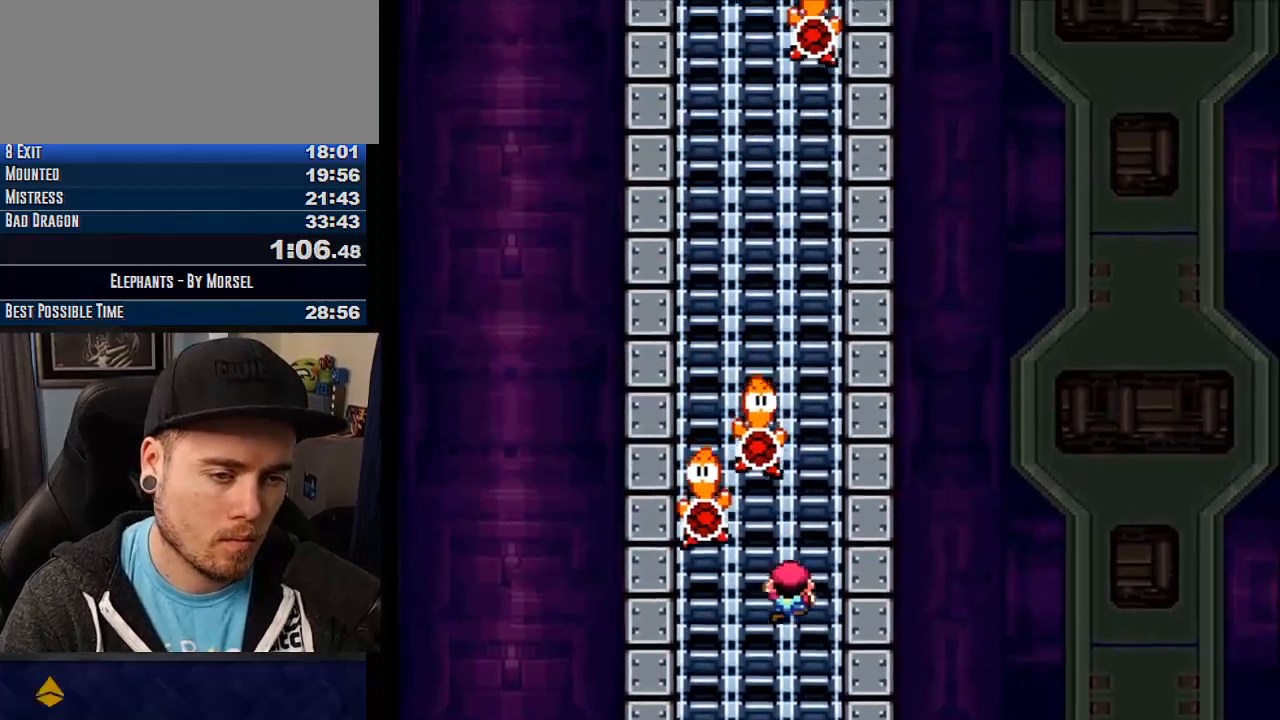
{"buttons": ["CROSS"], "events": []}
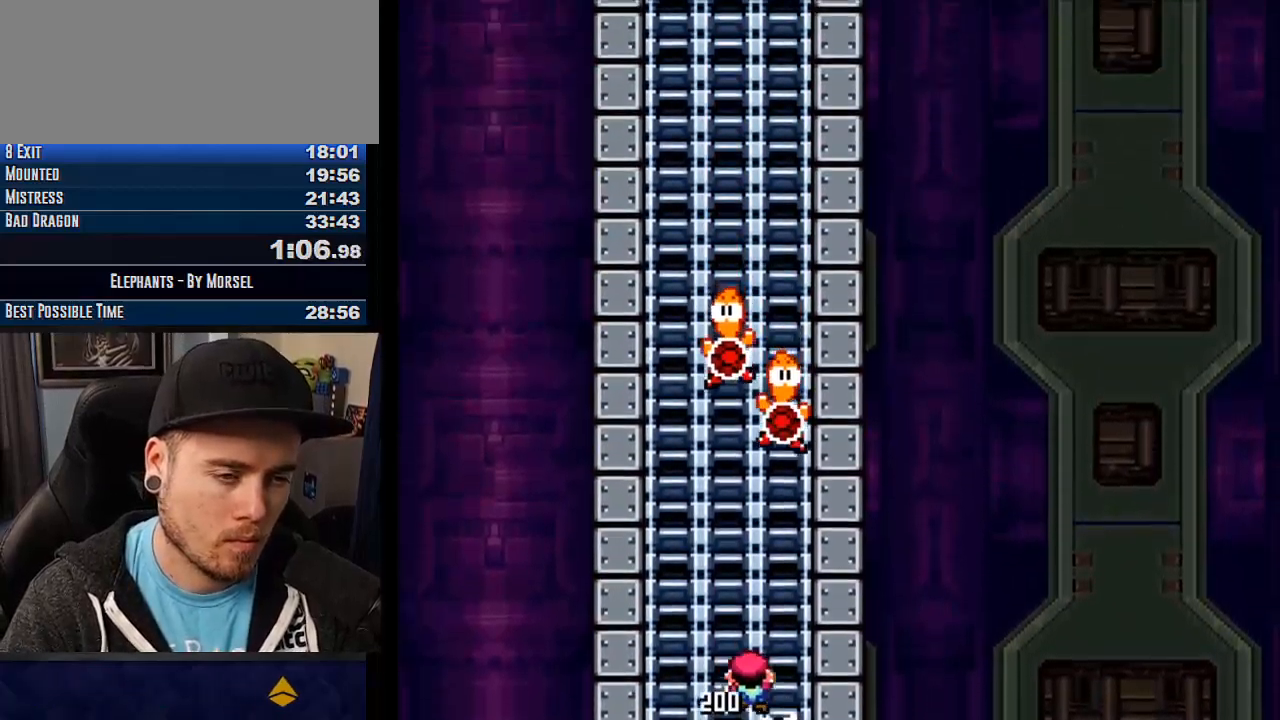
{"buttons": ["CROSS"], "events": []}
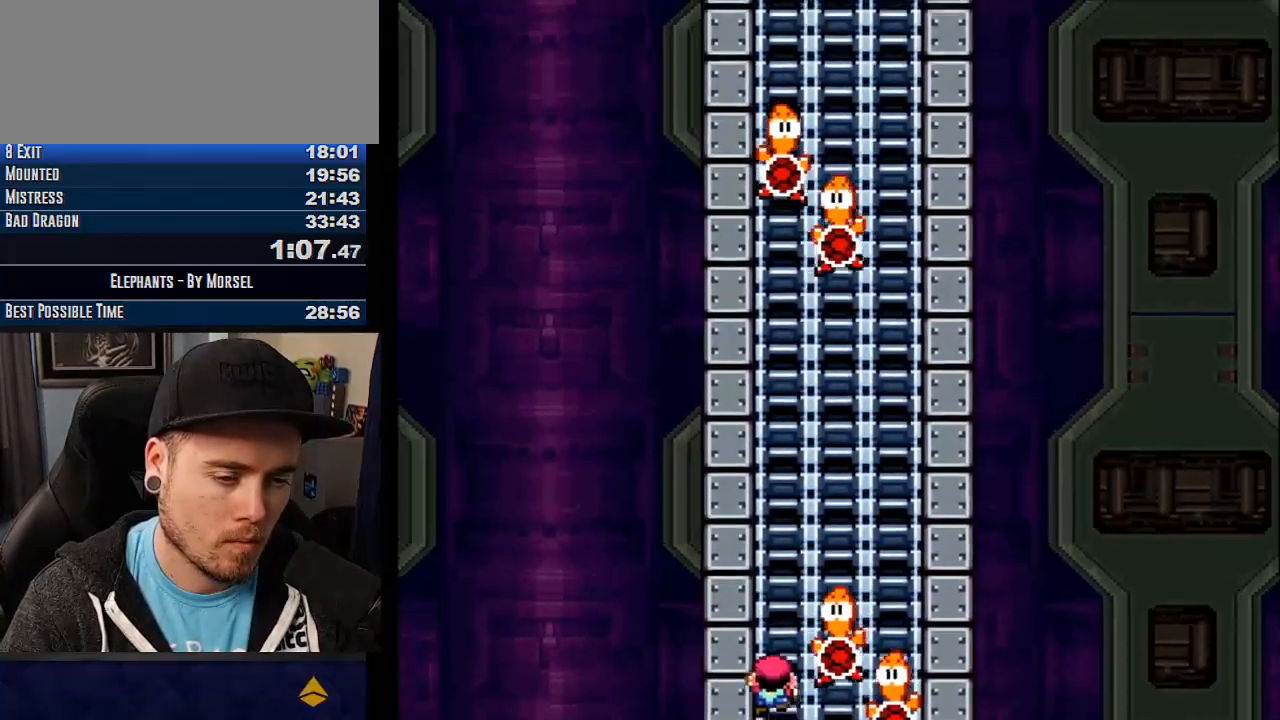
{"buttons": ["CROSS"], "events": []}
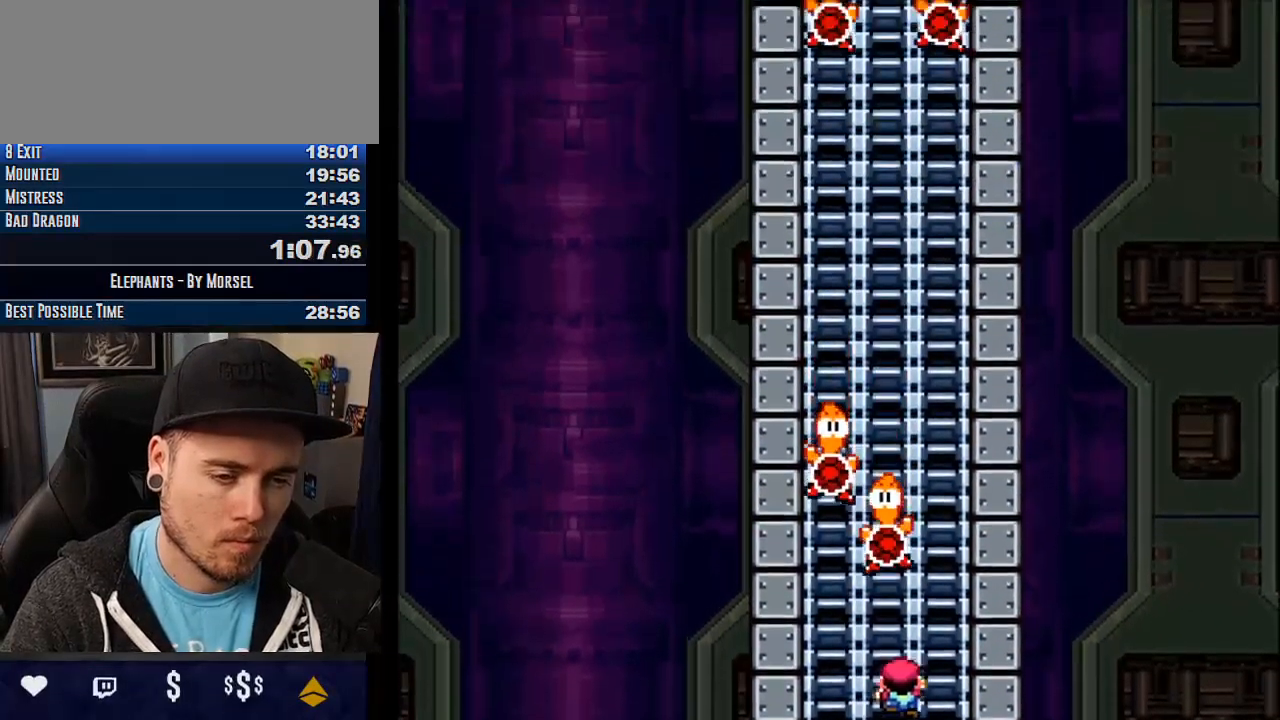
{"buttons": ["CROSS"], "events": []}
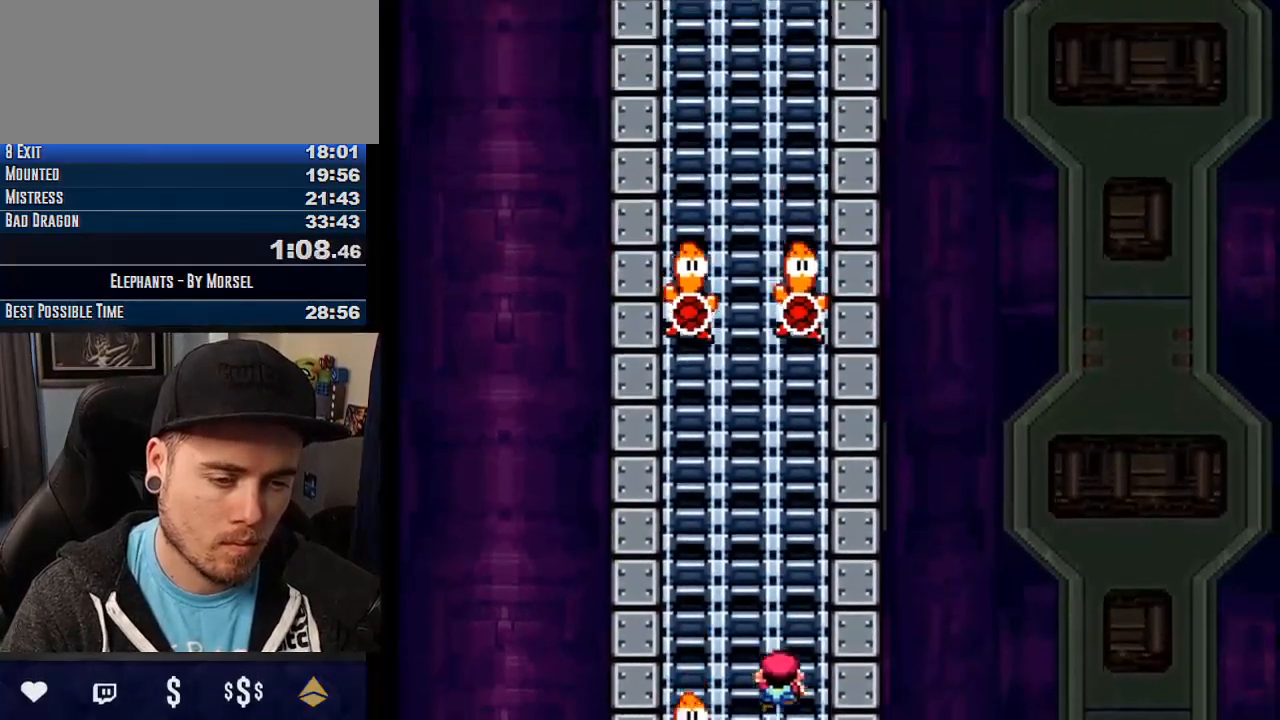
{"buttons": ["CROSS"], "events": []}
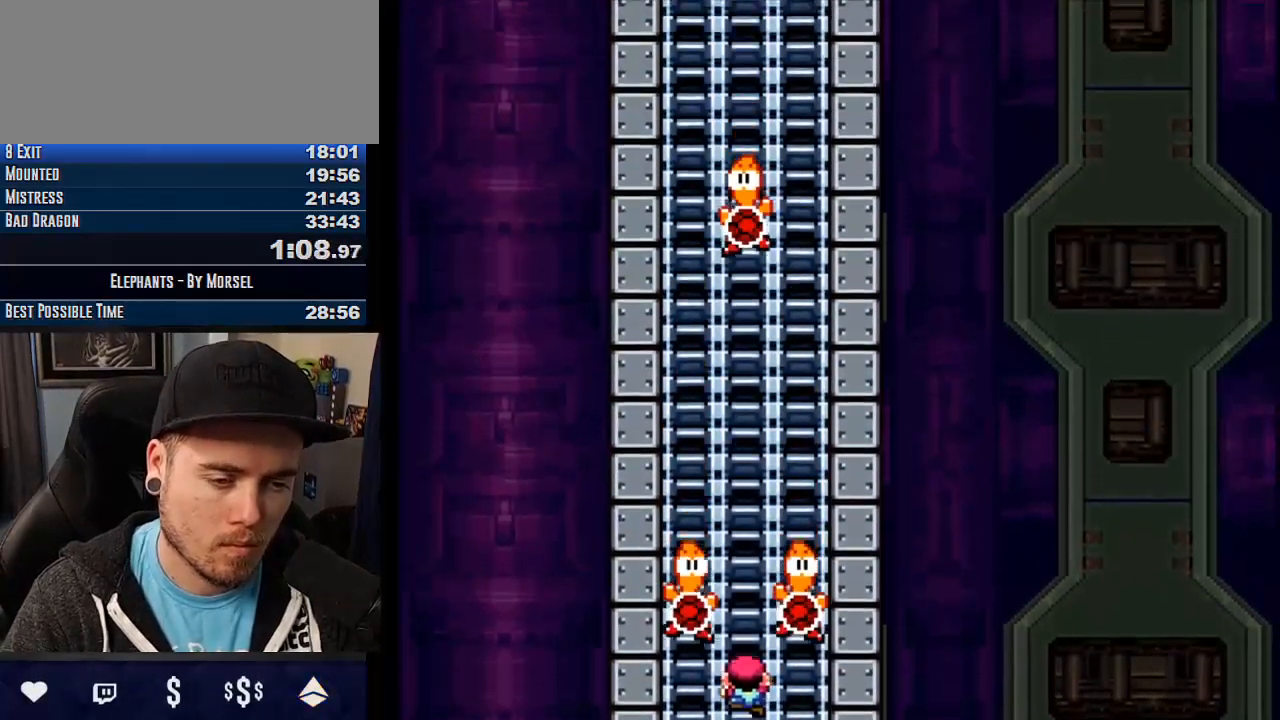
{"buttons": ["CROSS"], "events": []}
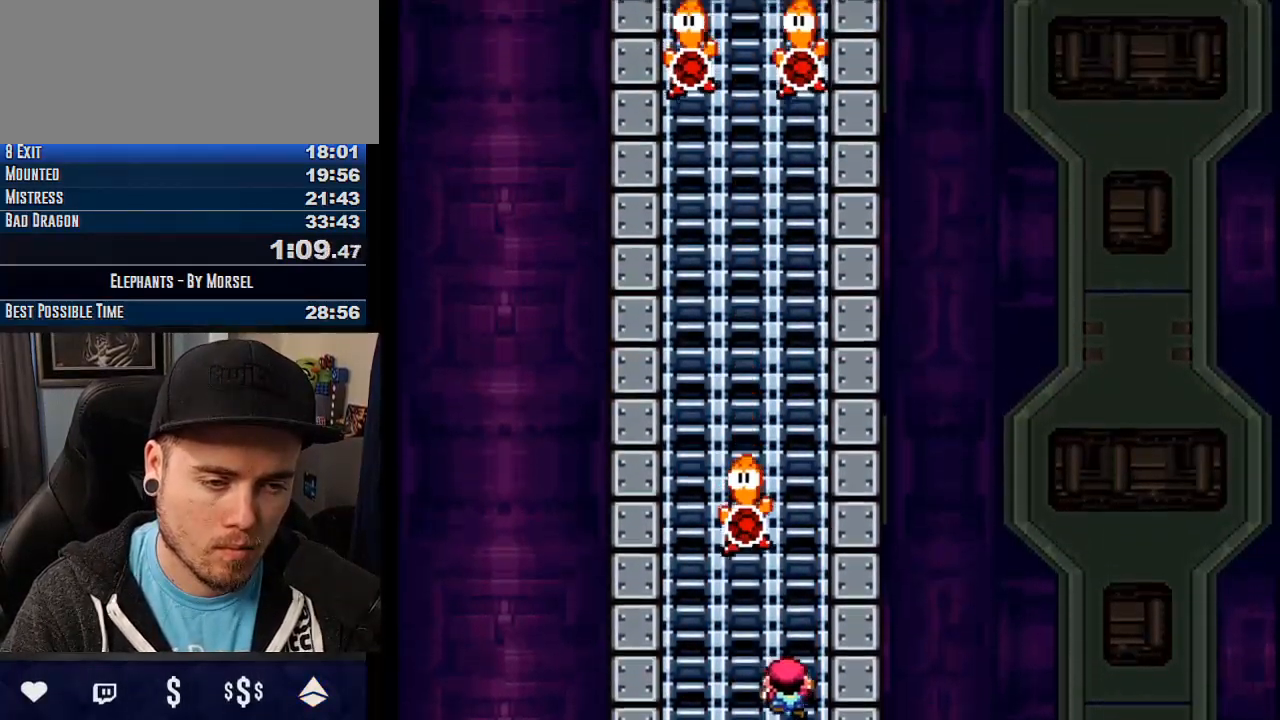
{"buttons": ["CROSS"], "events": []}
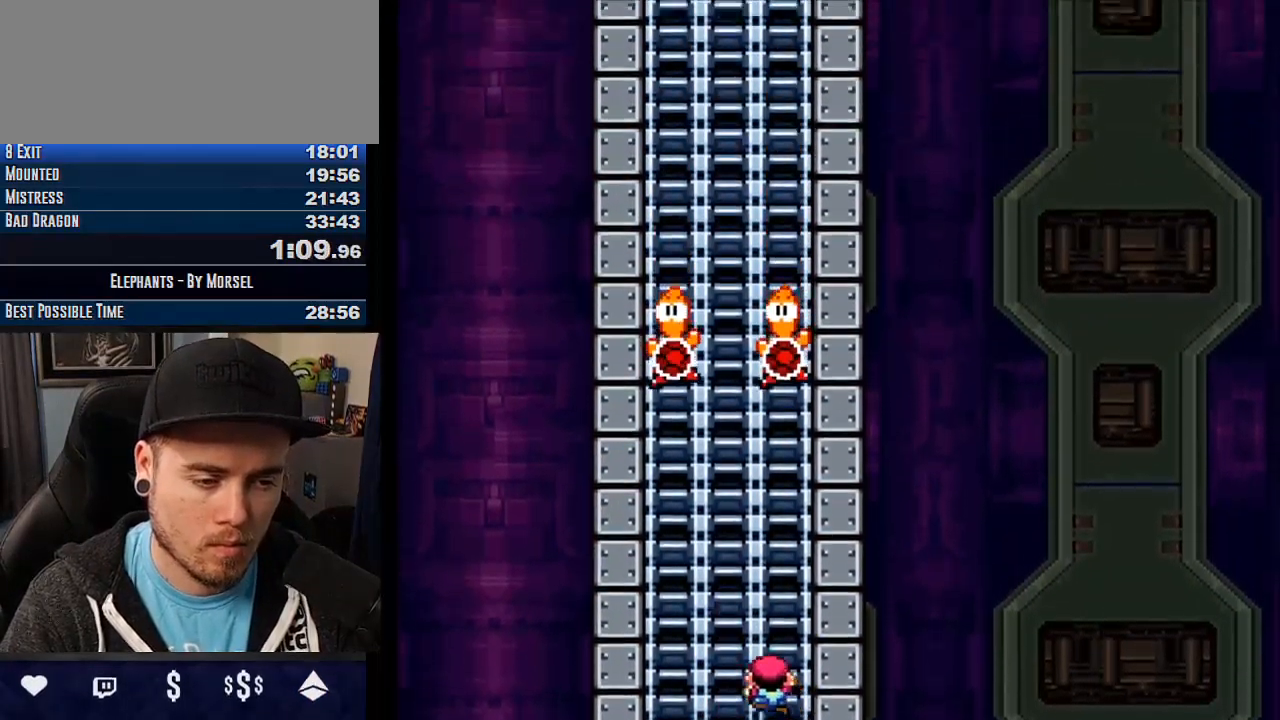
{"buttons": ["CROSS"], "events": []}
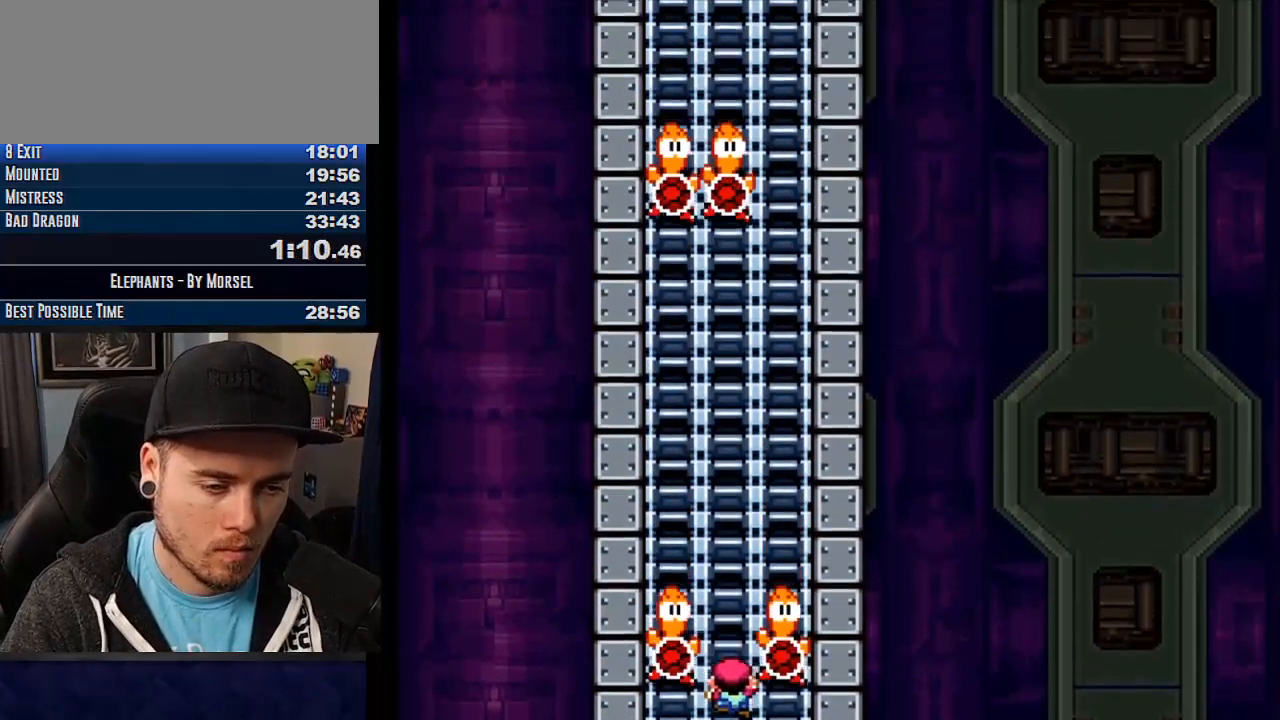
{"buttons": ["CROSS"], "events": []}
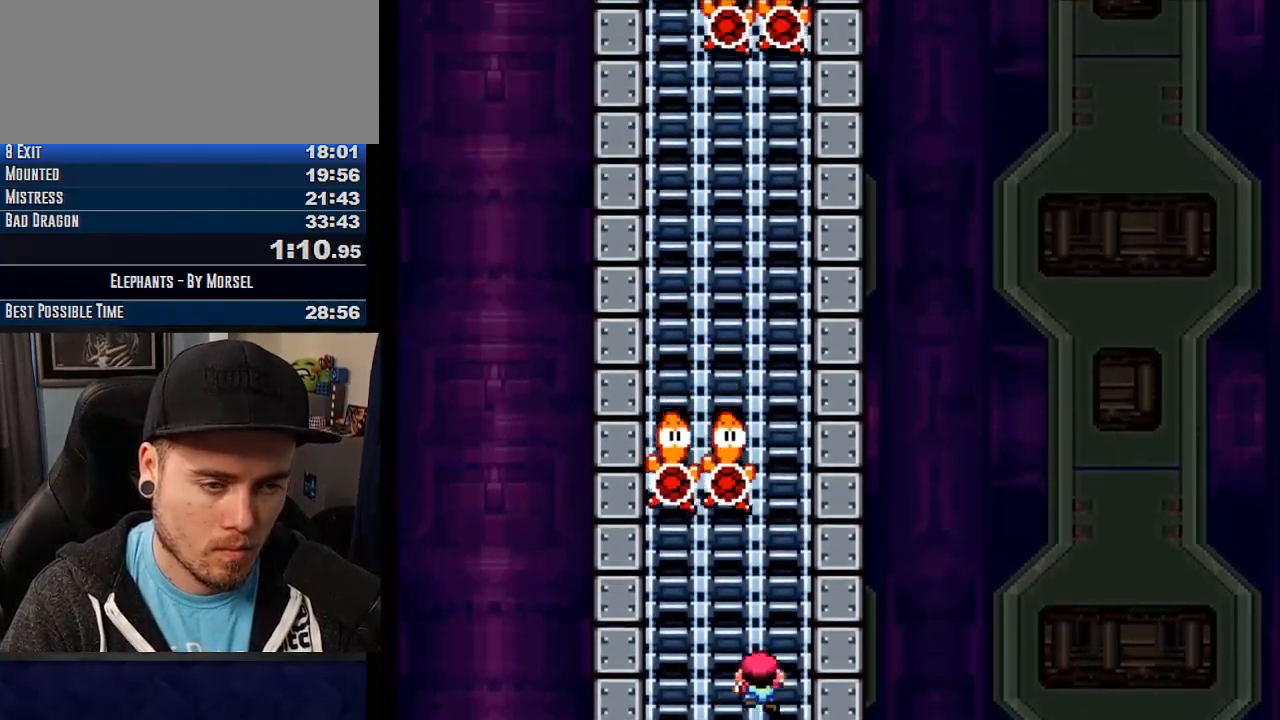
{"buttons": ["CROSS"], "events": []}
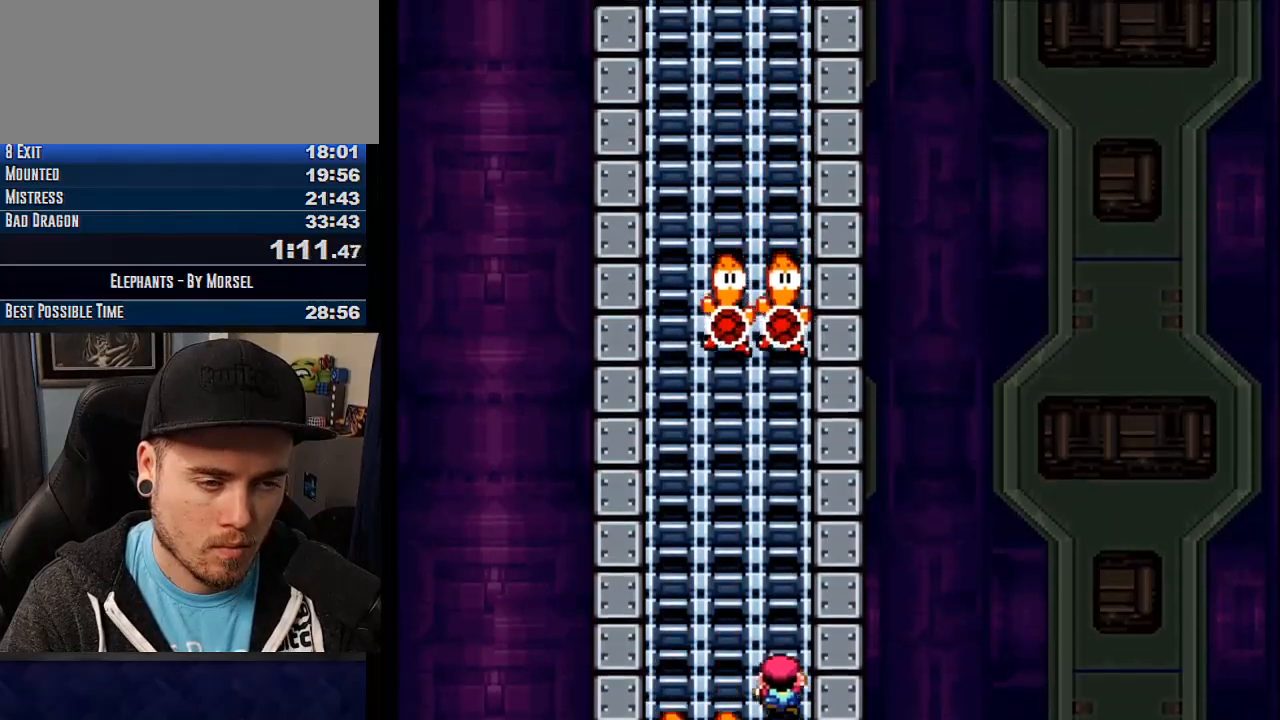
{"buttons": ["CROSS"], "events": []}
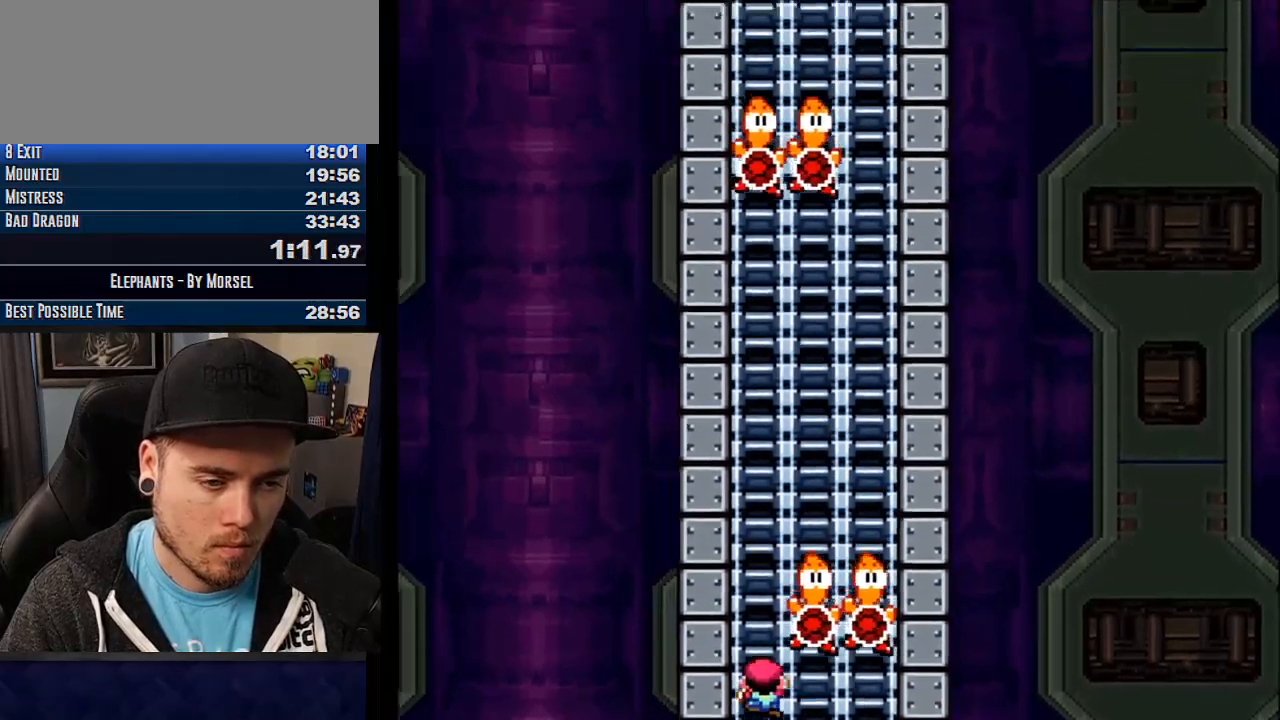
{"buttons": ["CROSS"], "events": []}